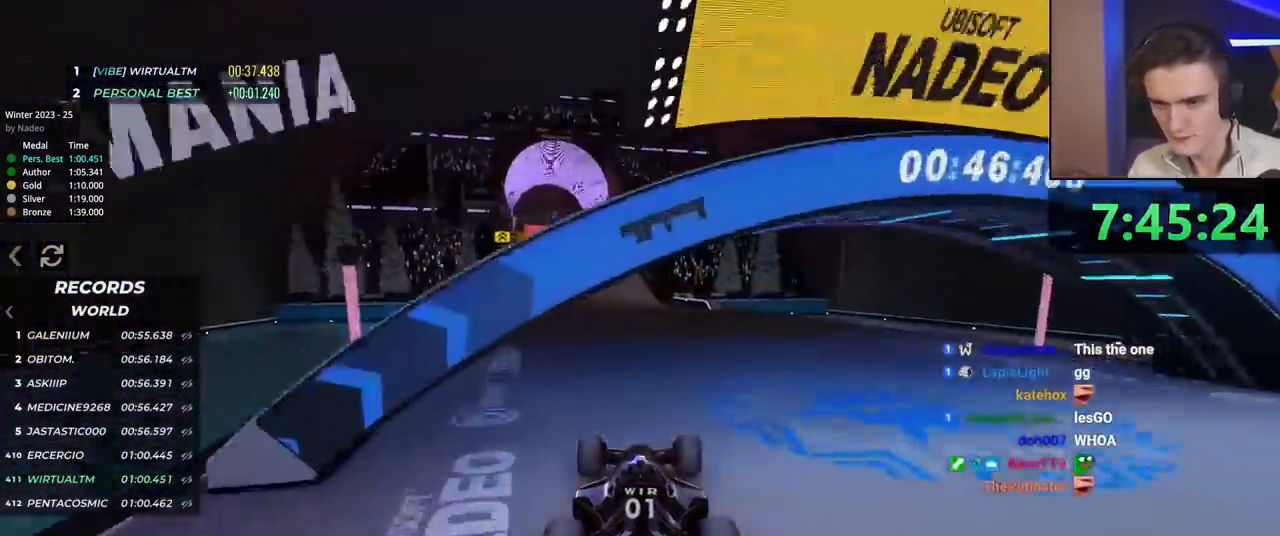
Gameplay with keyboard; each line is a JSON object with the keys held at the frame after it. "events" lists presses ("down") and releases ("up") of "brake", "down", "left", "right" and "up" between this image and that frame as [ms after this image, input, new state], when the widget could be followed in between. No other keys are recorded. Mouse input is not recorded. Key names are as the overlay labels them; some are game actions (e.g. jump) rather than physical keys.
{"keys": ["up"], "events": [[33, "left", "down"], [117, "left", "up"], [300, "left", "down"], [401, "left", "up"]]}
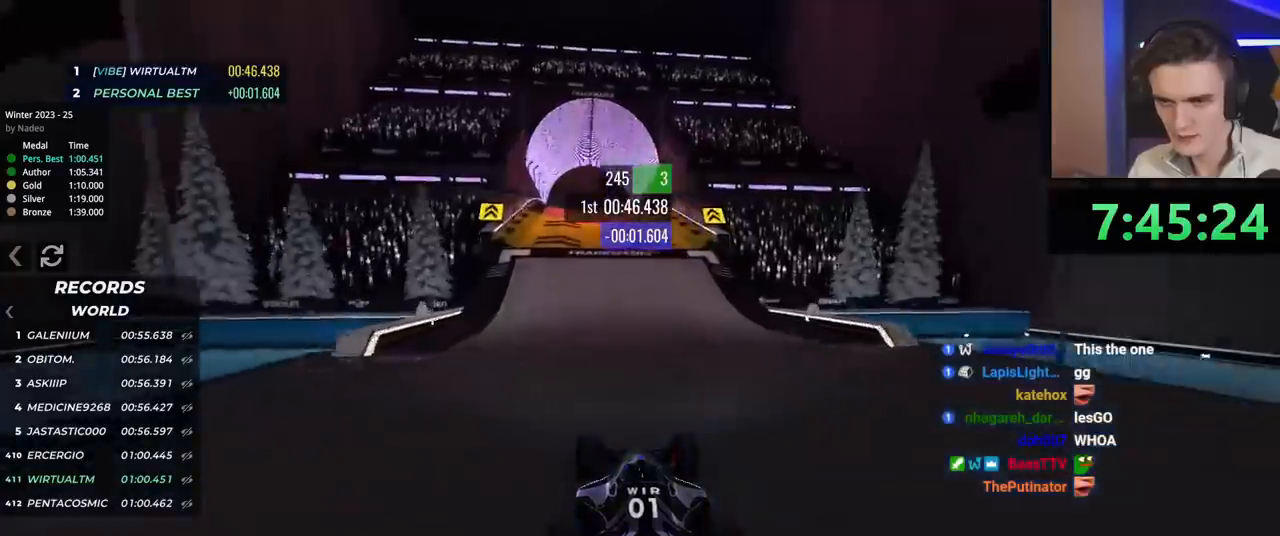
{"keys": ["up"], "events": []}
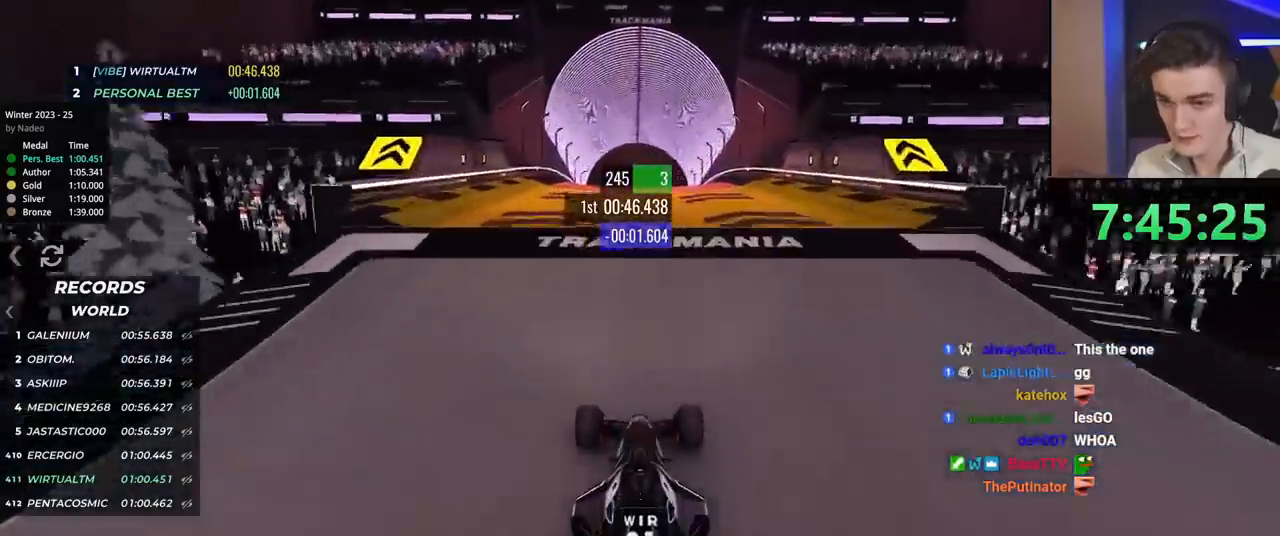
{"keys": ["up"], "events": [[384, "brake", "down"], [484, "brake", "up"]]}
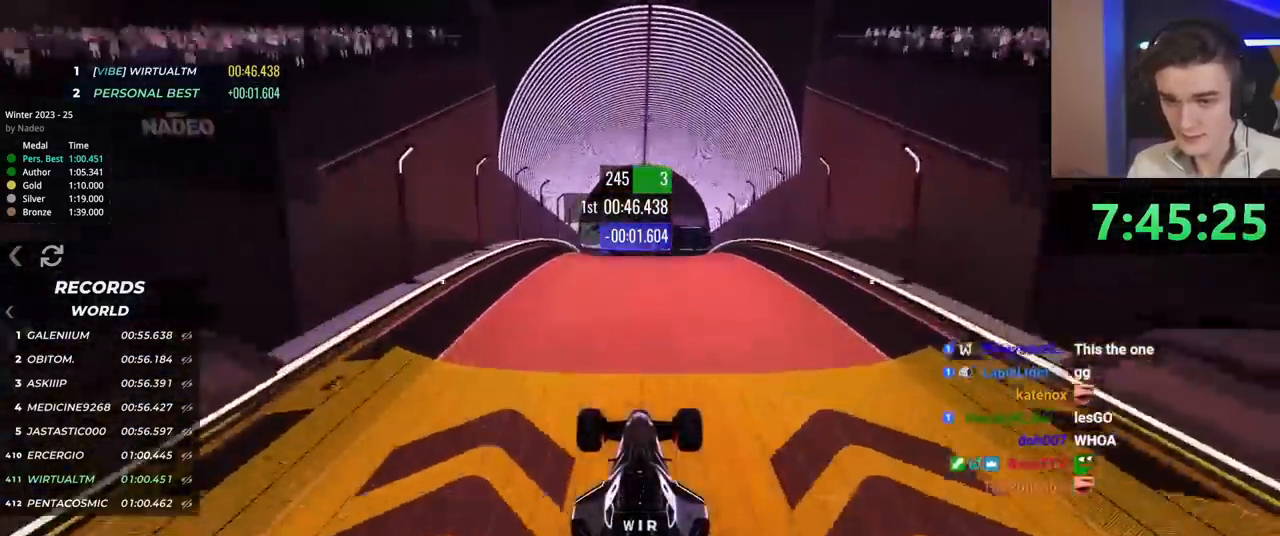
{"keys": ["up"], "events": [[350, "left", "down"], [450, "left", "up"]]}
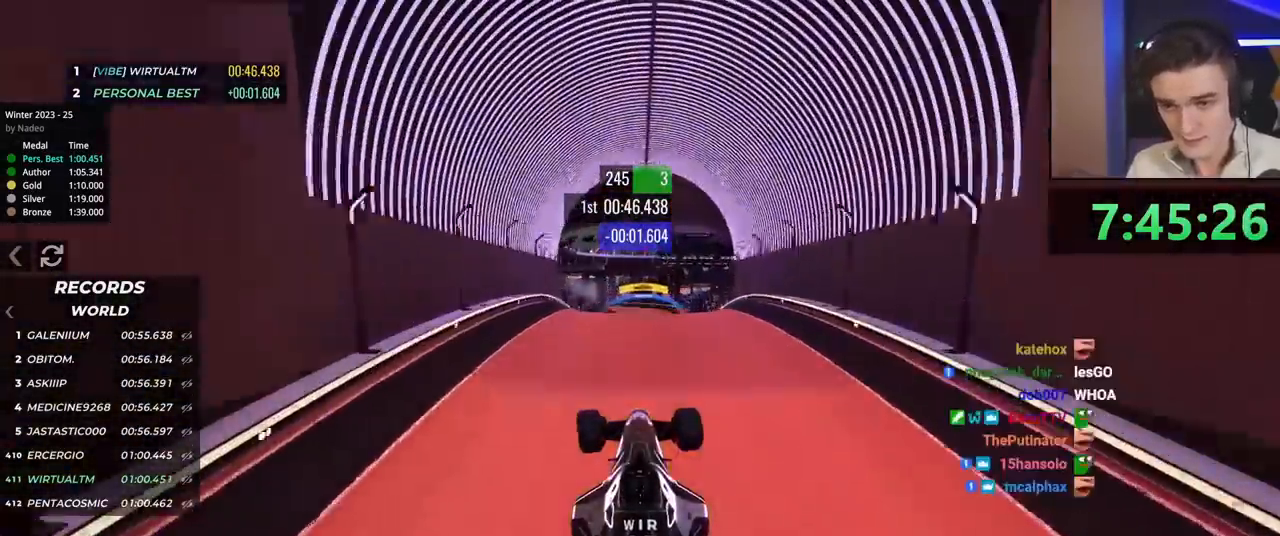
{"keys": ["up"], "events": []}
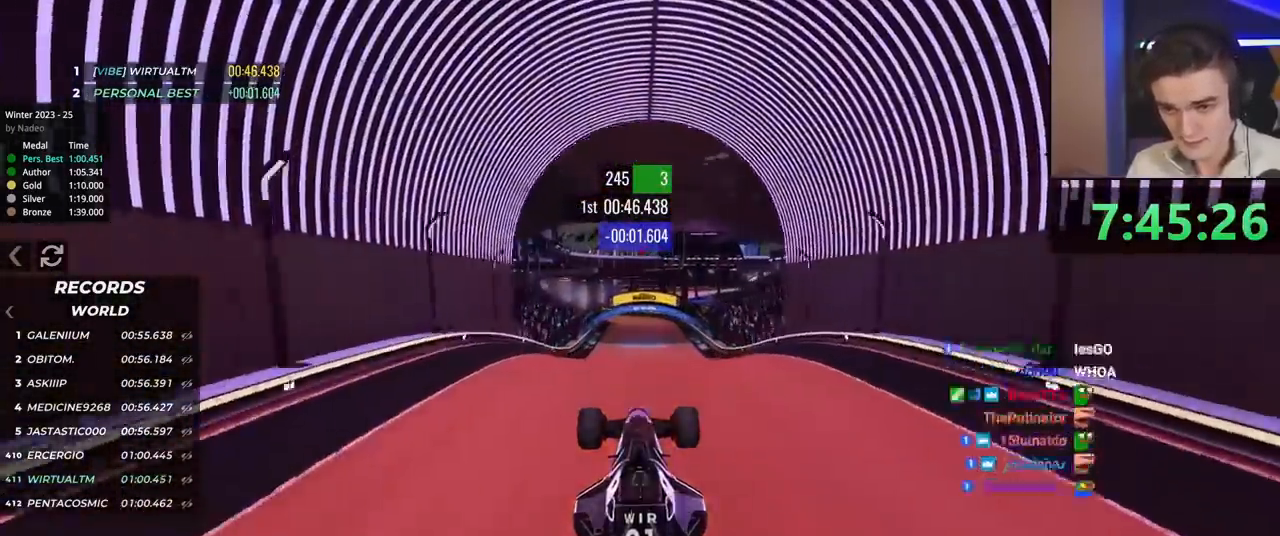
{"keys": ["up"], "events": [[233, "left", "down"], [283, "left", "up"]]}
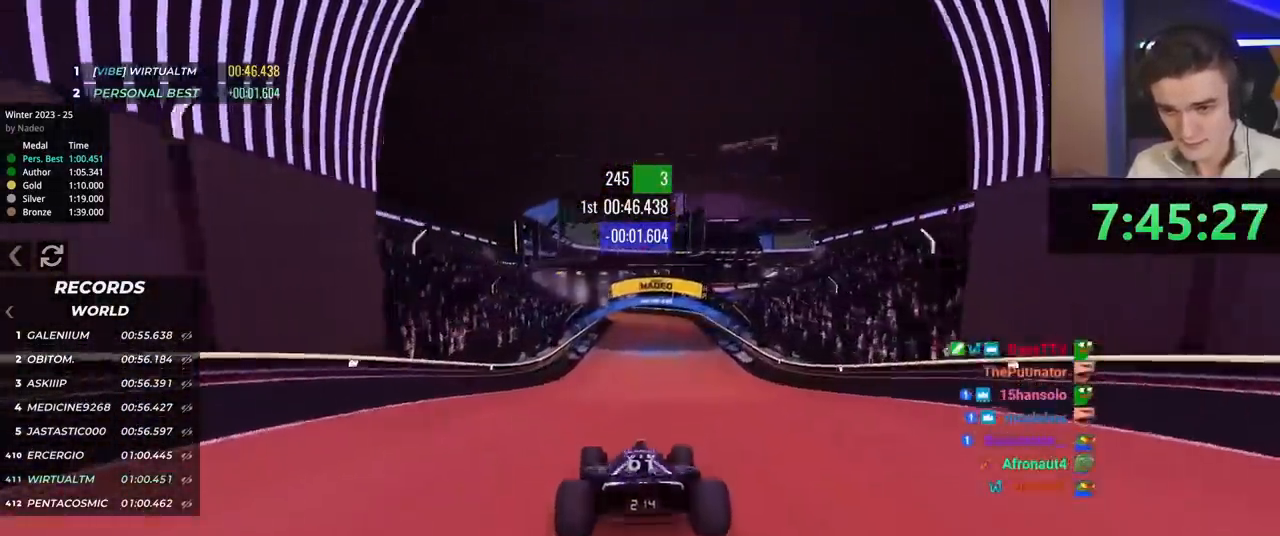
{"keys": ["right", "up"], "events": [[501, "right", "down"]]}
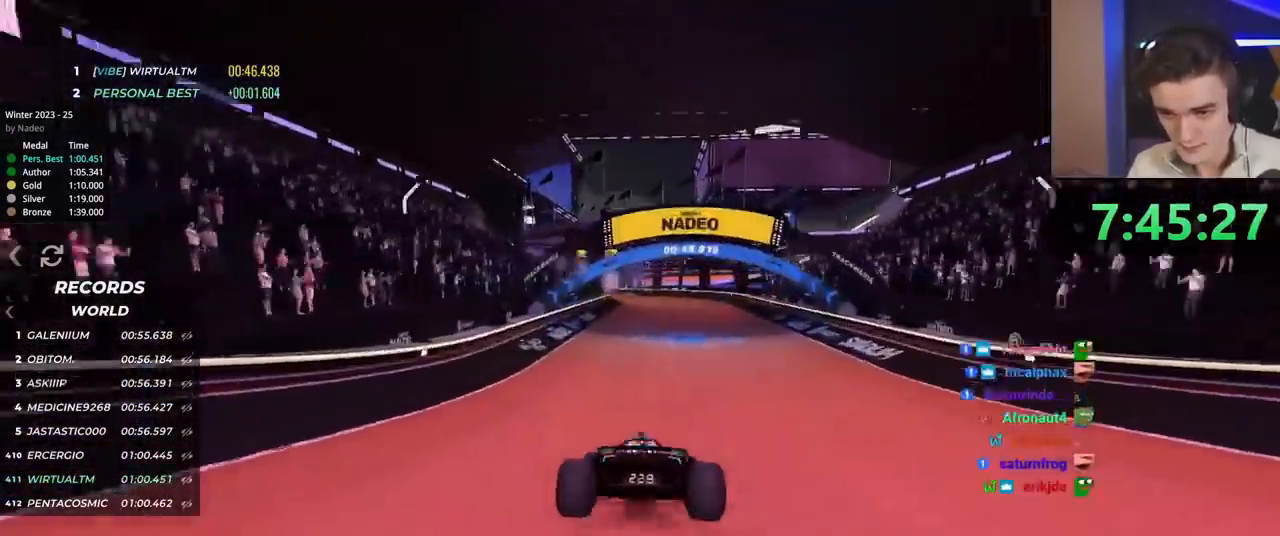
{"keys": ["left", "up"], "events": [[33, "right", "up"], [467, "left", "down"]]}
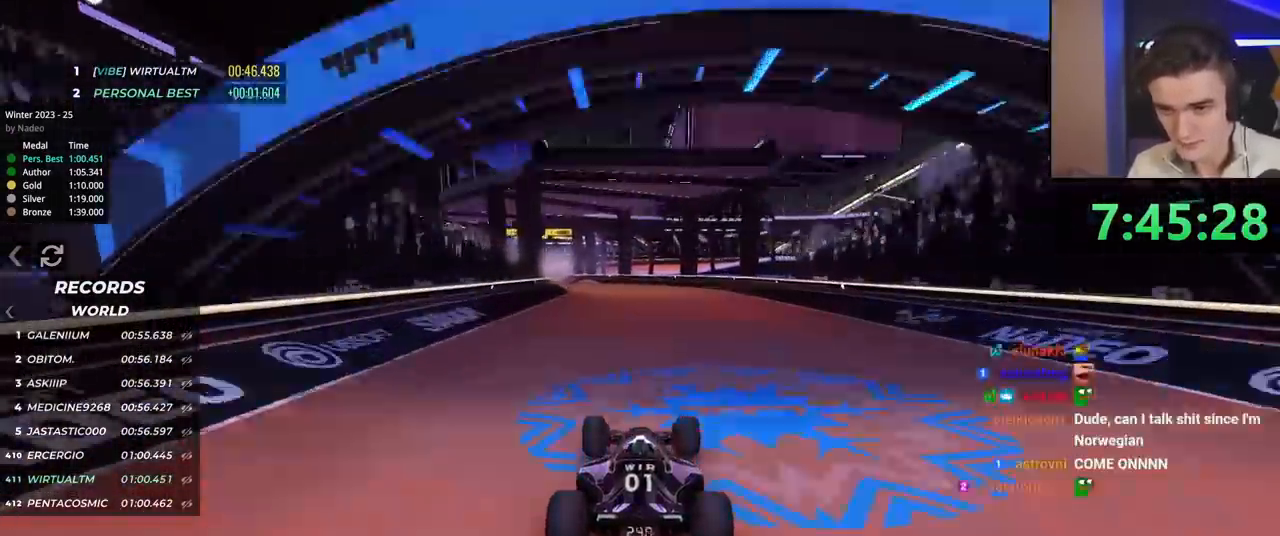
{"keys": ["up"], "events": [[200, "left", "up"]]}
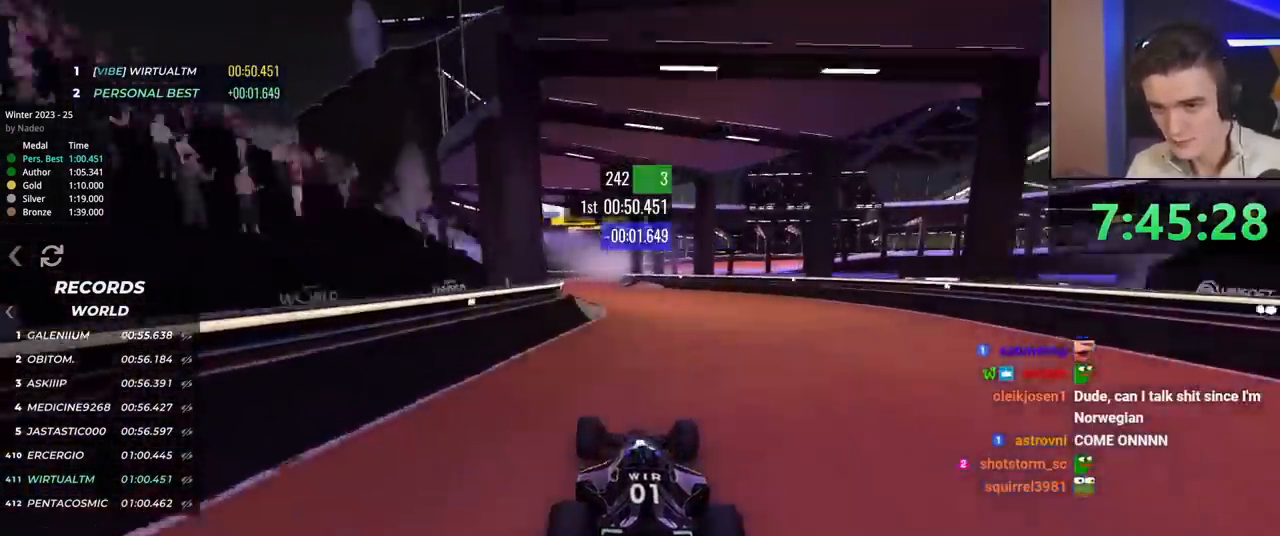
{"keys": ["left", "up"], "events": [[166, "left", "down"], [317, "left", "up"], [483, "left", "down"]]}
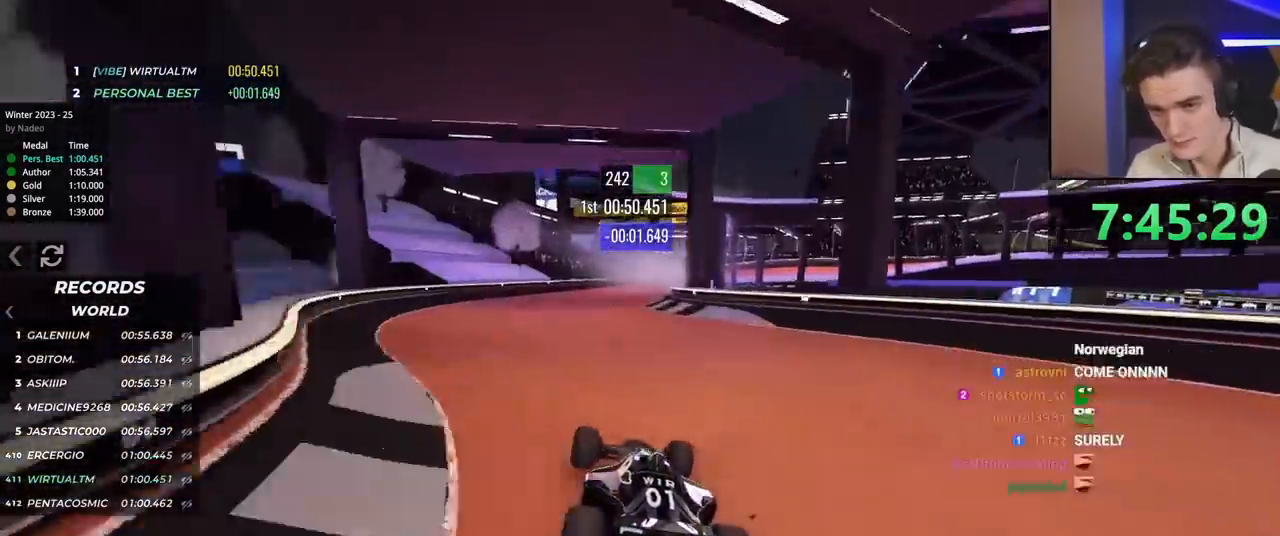
{"keys": ["right", "up"], "events": [[34, "left", "up"], [267, "right", "down"]]}
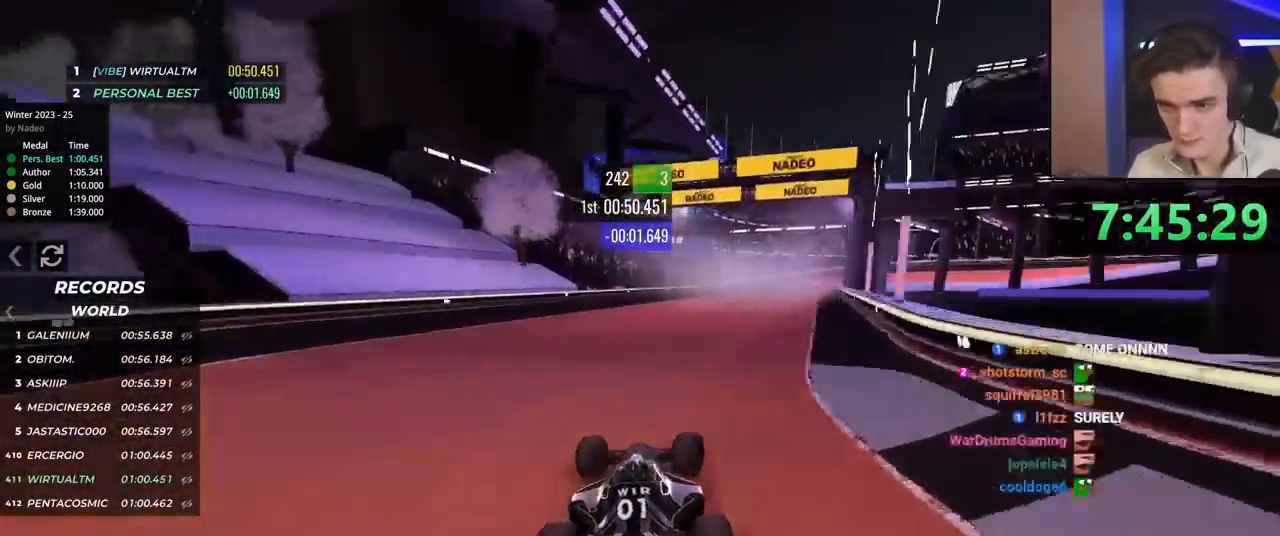
{"keys": ["up"], "events": [[283, "right", "up"]]}
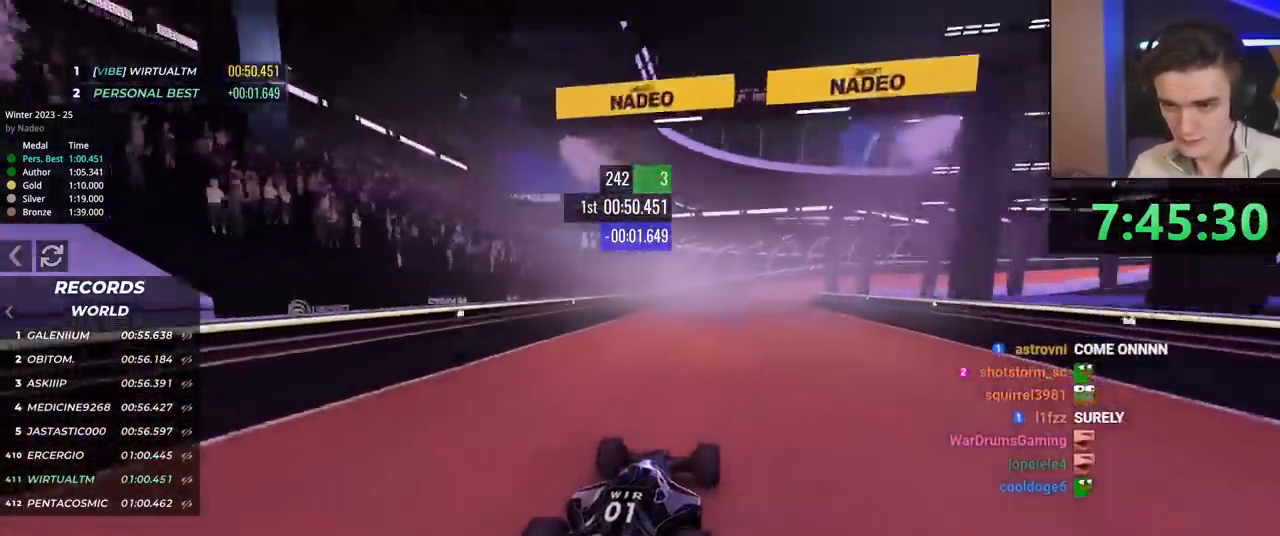
{"keys": ["right", "up"], "events": [[117, "right", "down"]]}
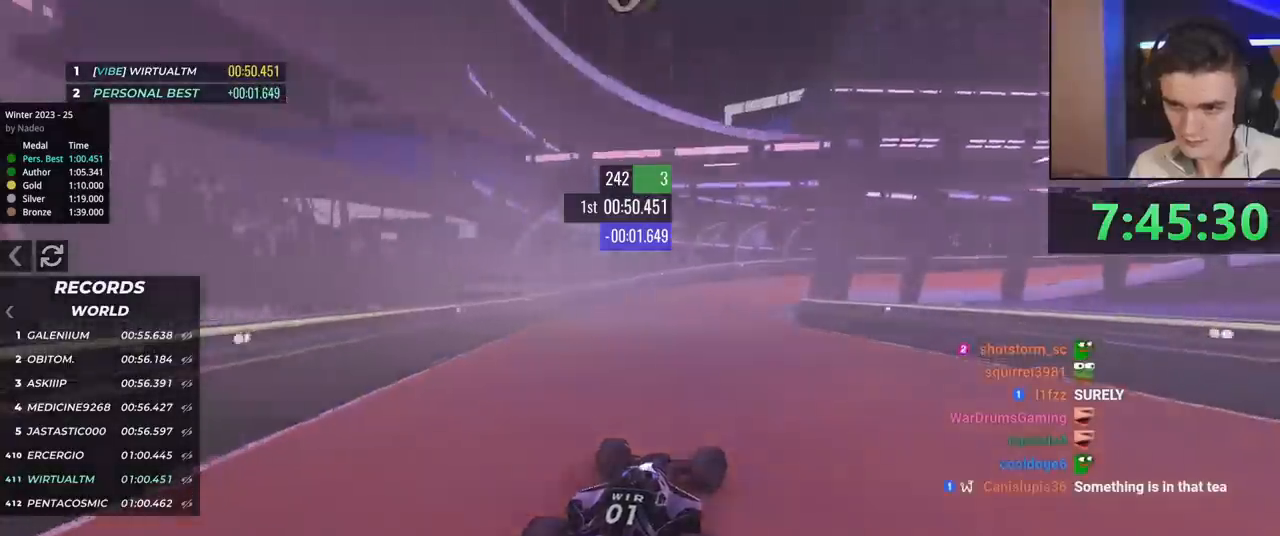
{"keys": ["right"], "events": [[367, "up", "up"]]}
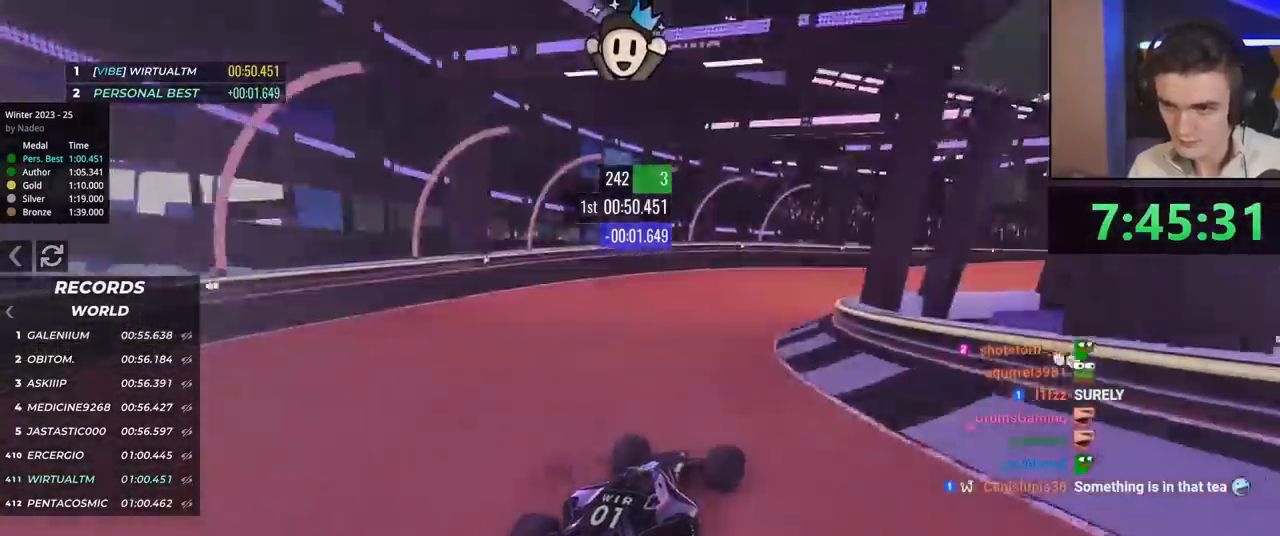
{"keys": ["right", "up"], "events": [[17, "up", "down"], [384, "right", "up"], [484, "right", "down"]]}
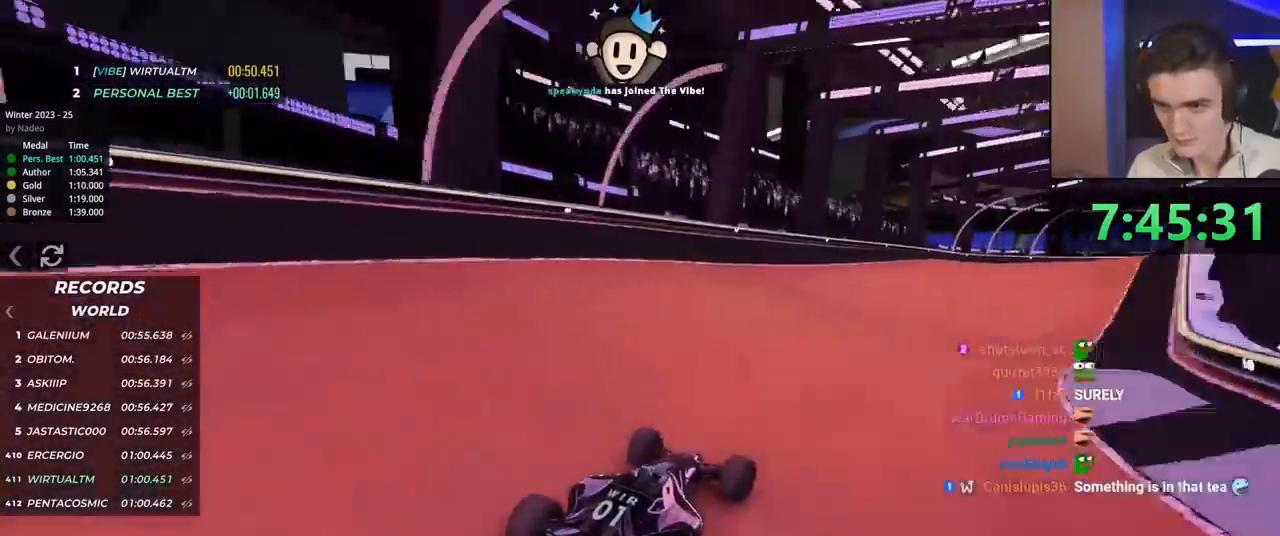
{"keys": ["right", "up"], "events": [[166, "right", "up"], [483, "right", "down"]]}
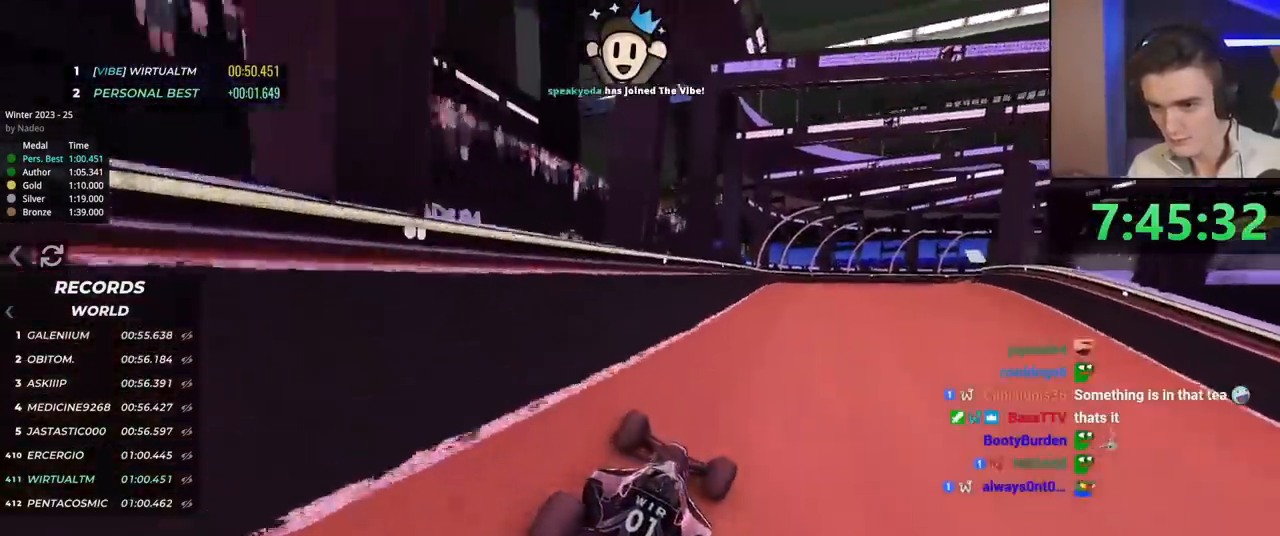
{"keys": ["right", "up"], "events": [[317, "right", "up"], [417, "right", "down"]]}
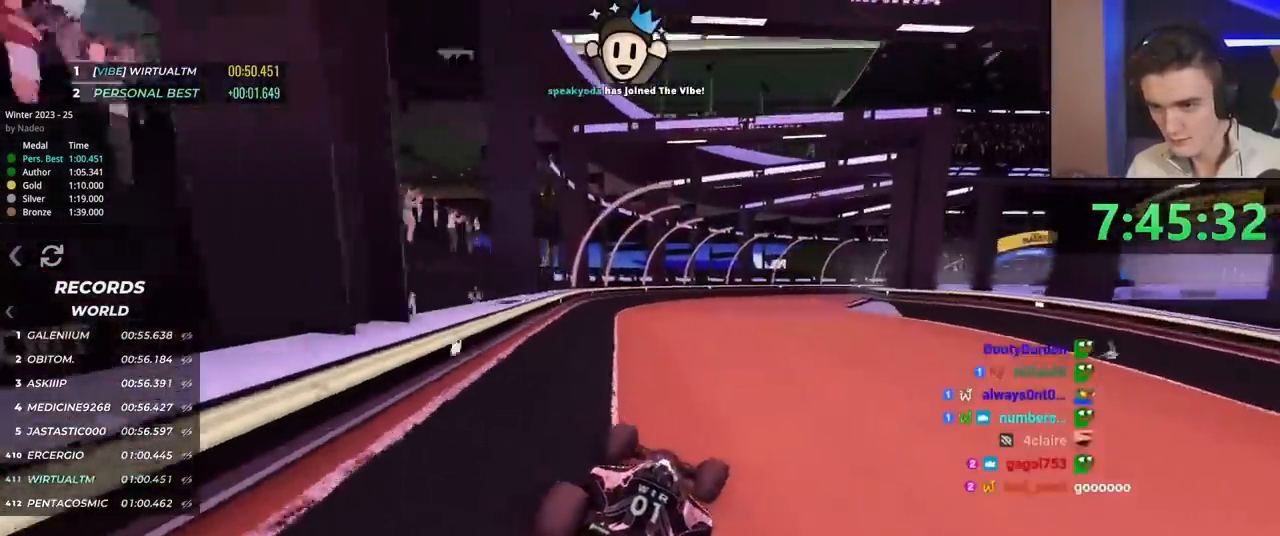
{"keys": ["right", "up"], "events": []}
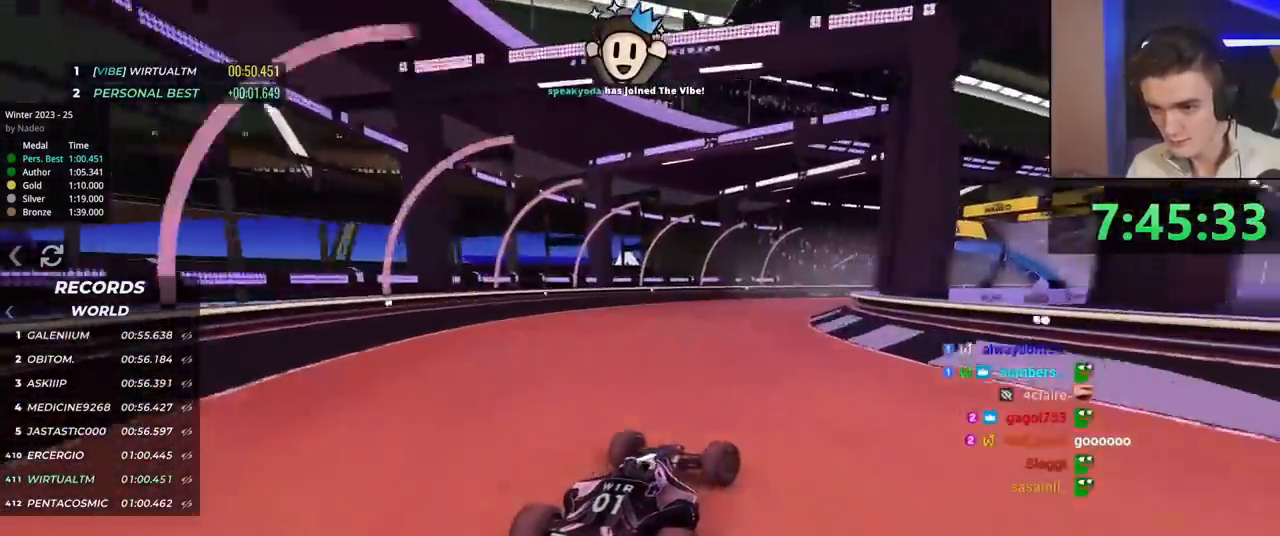
{"keys": ["up"], "events": [[167, "right", "up"], [350, "right", "down"], [451, "right", "up"]]}
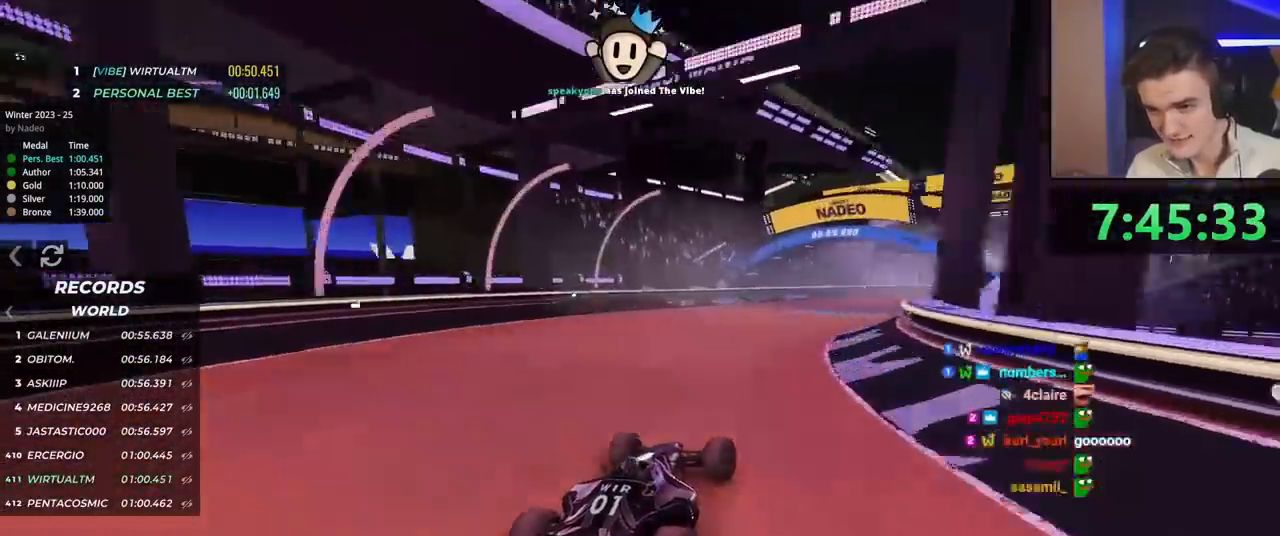
{"keys": ["right", "up"], "events": [[267, "right", "down"], [367, "right", "up"], [467, "right", "down"]]}
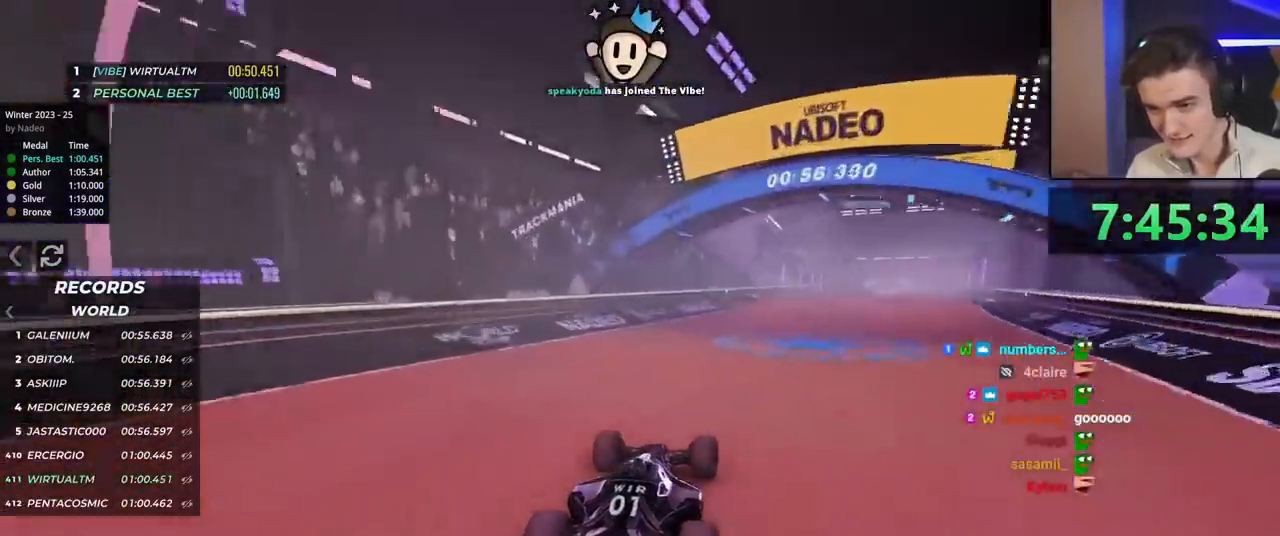
{"keys": ["up"], "events": [[117, "right", "up"], [401, "right", "down"], [484, "right", "up"]]}
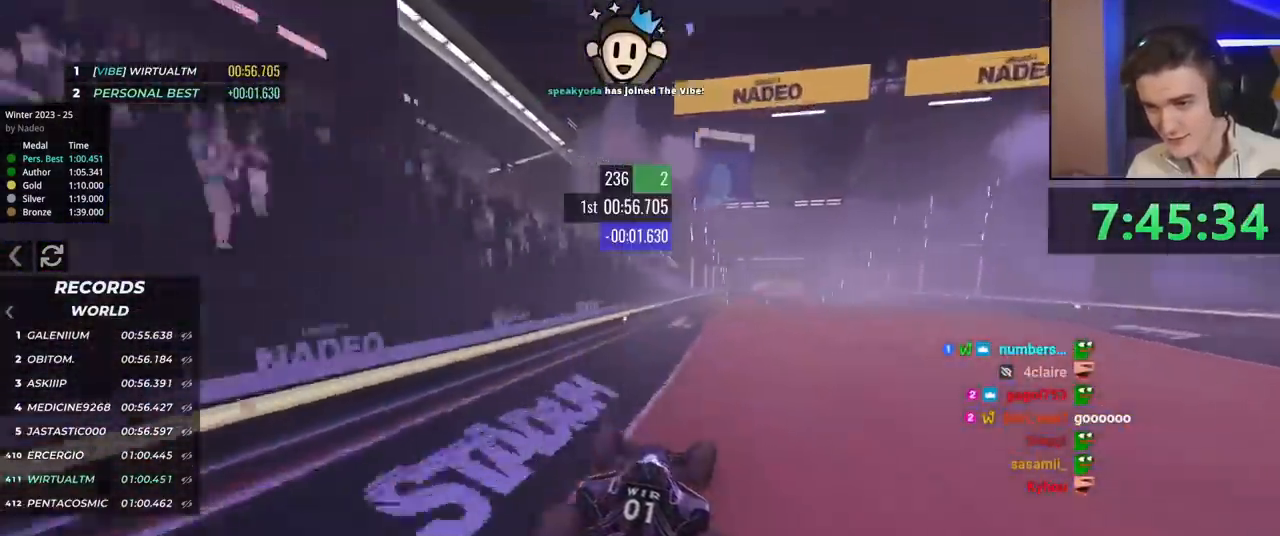
{"keys": ["up"], "events": [[133, "right", "down"], [234, "right", "up"], [417, "left", "down"], [467, "left", "up"]]}
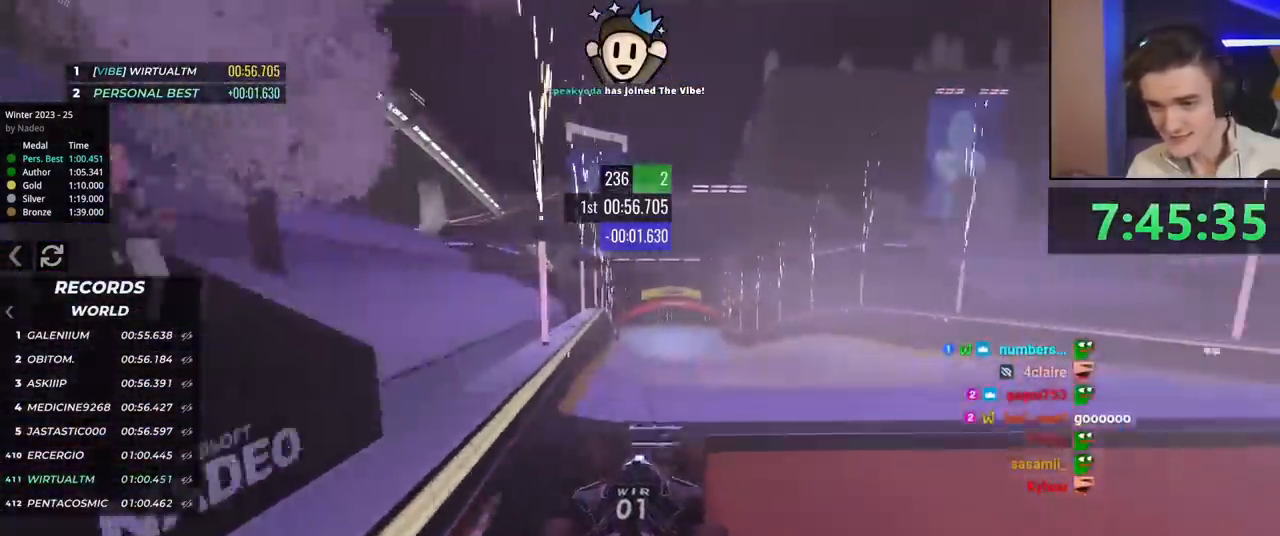
{"keys": ["up"], "events": []}
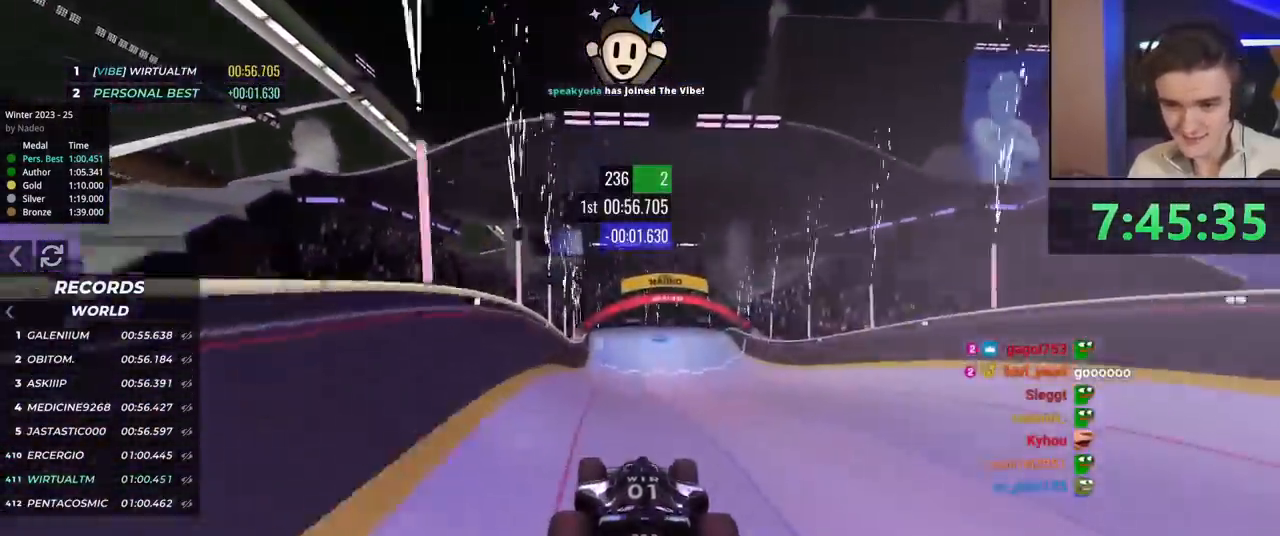
{"keys": ["up"], "events": [[267, "left", "down"], [300, "left", "up"]]}
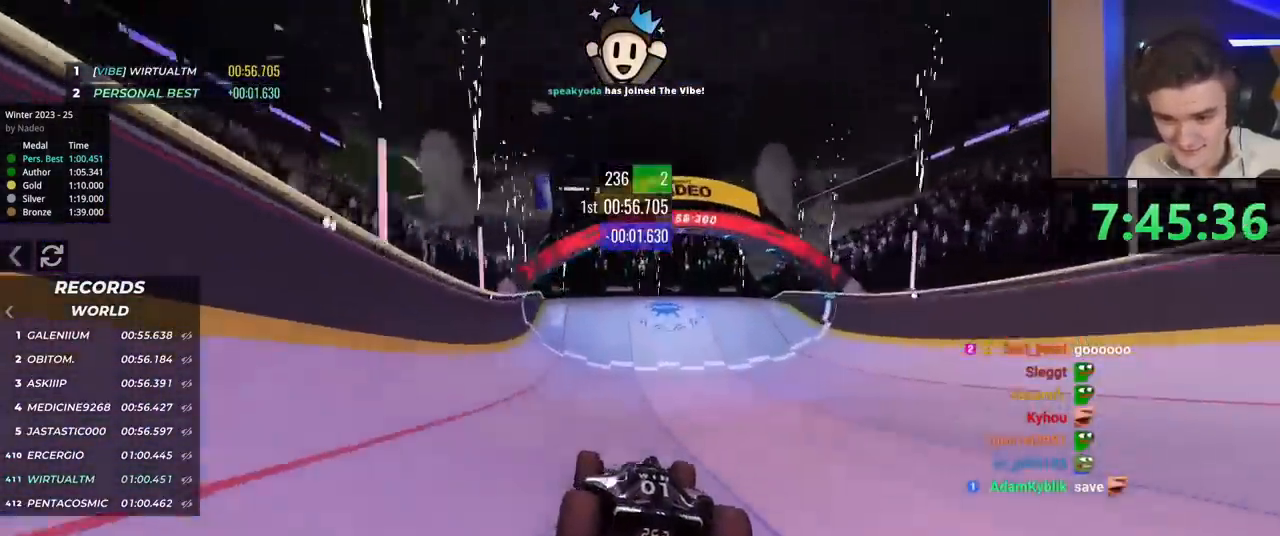
{"keys": ["up"], "events": []}
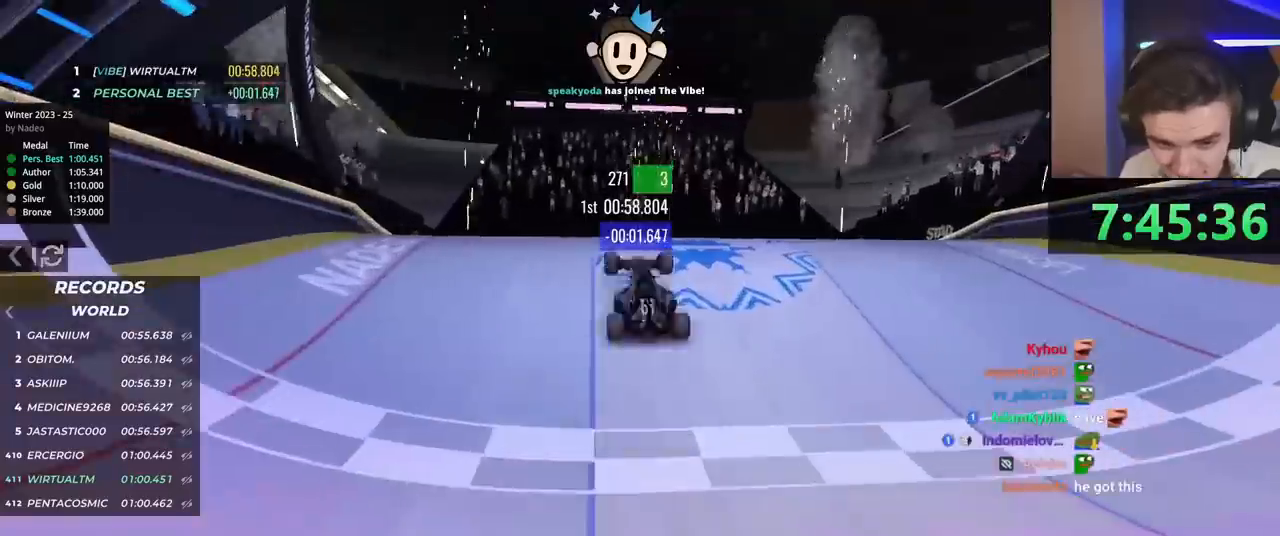
{"keys": ["up"], "events": []}
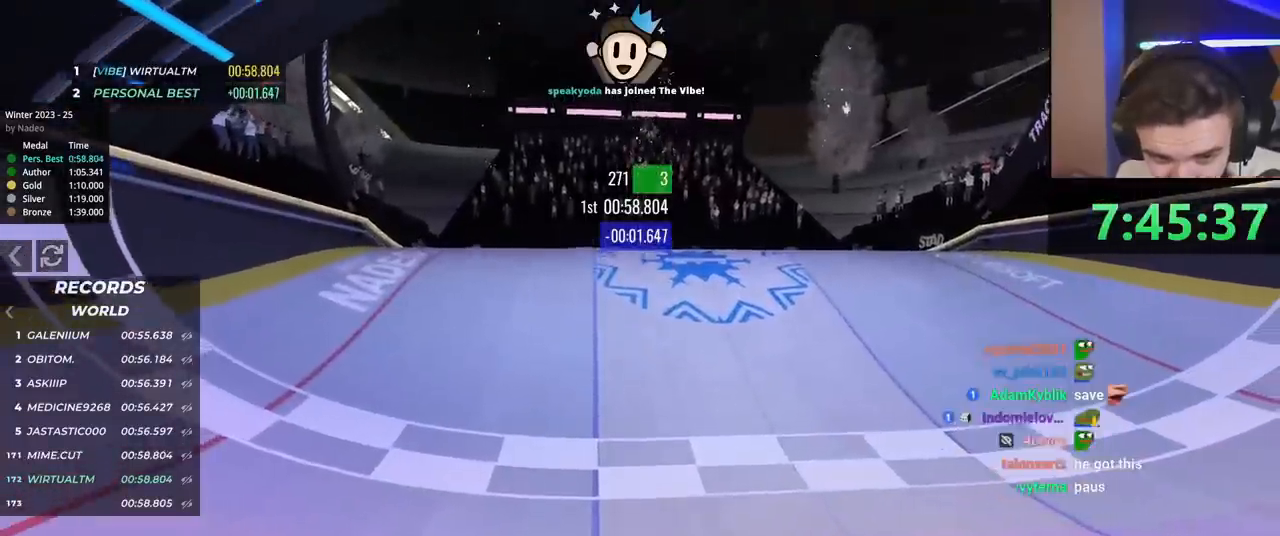
{"keys": ["up"], "events": []}
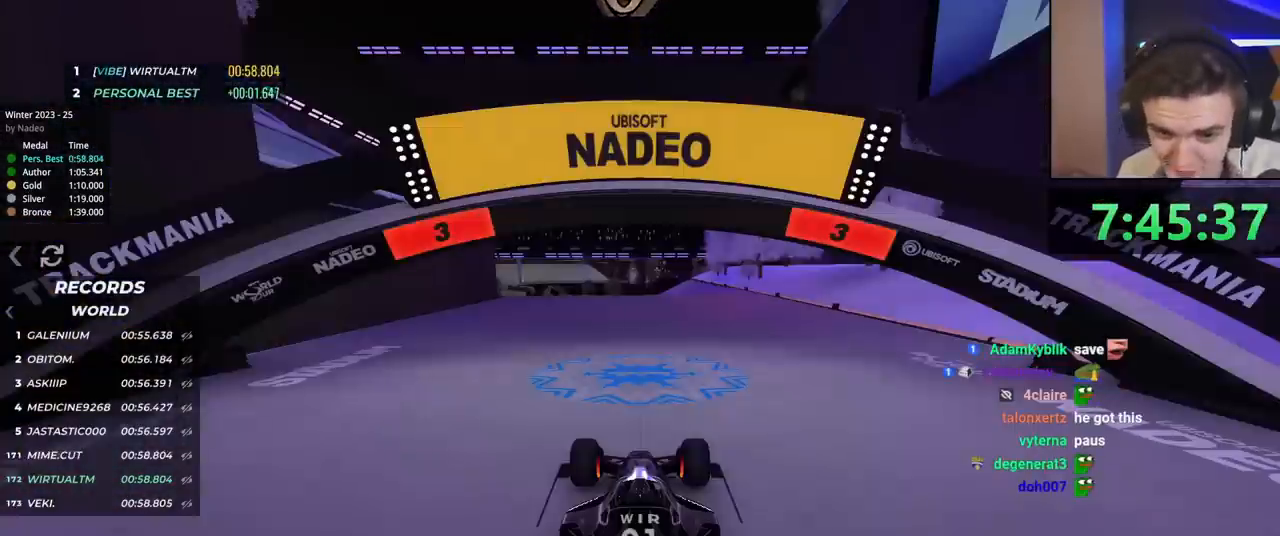
{"keys": ["up"], "events": []}
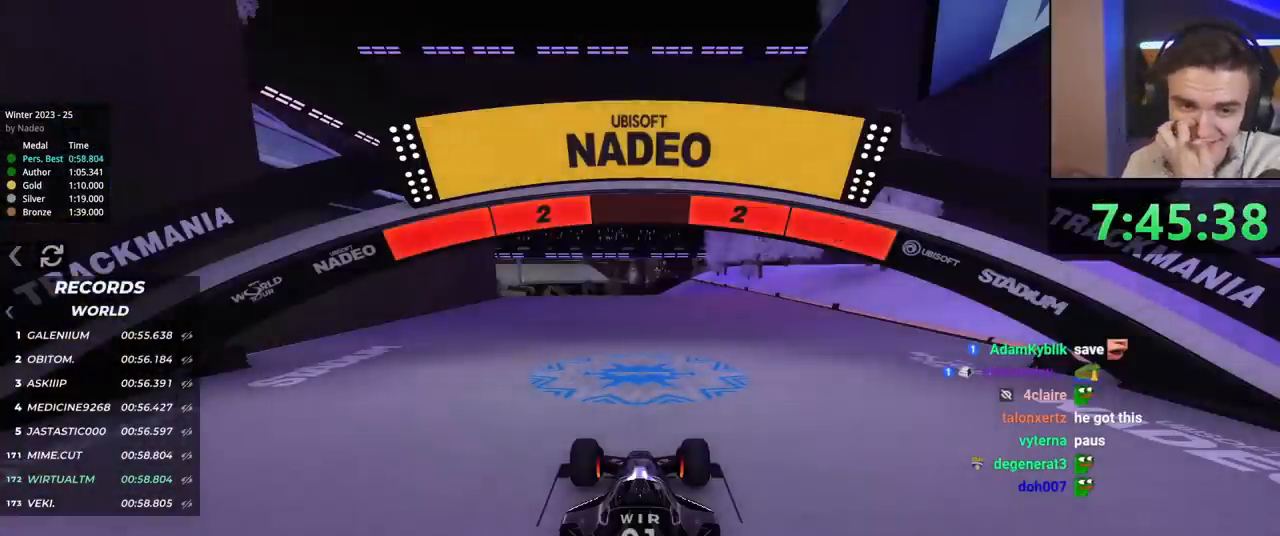
{"keys": ["up"], "events": []}
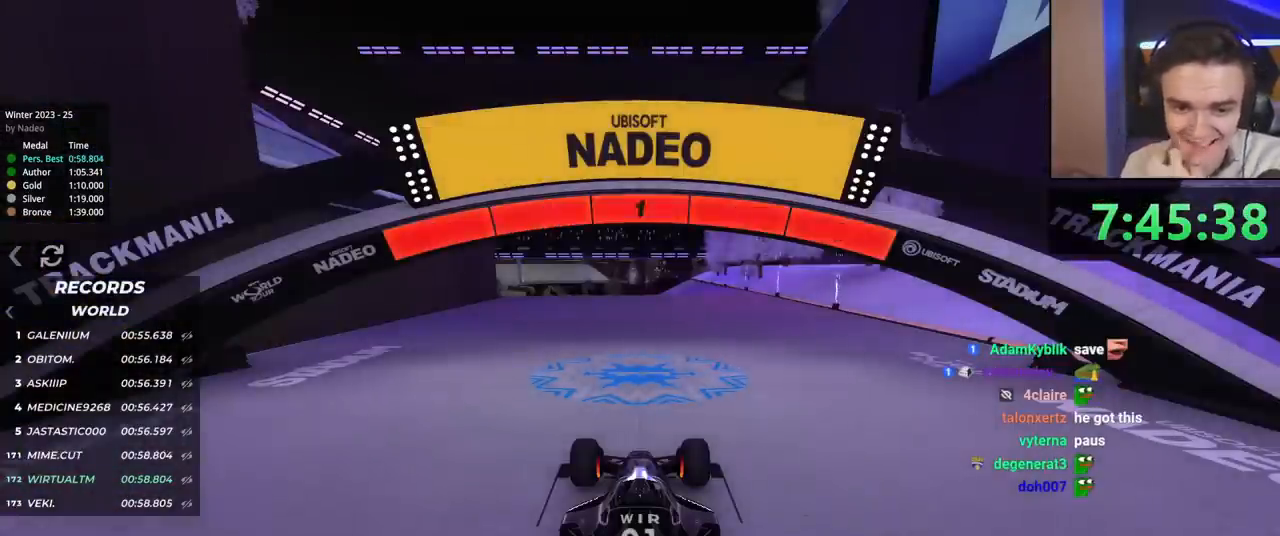
{"keys": ["up"], "events": [[200, "right", "down"], [284, "right", "up"]]}